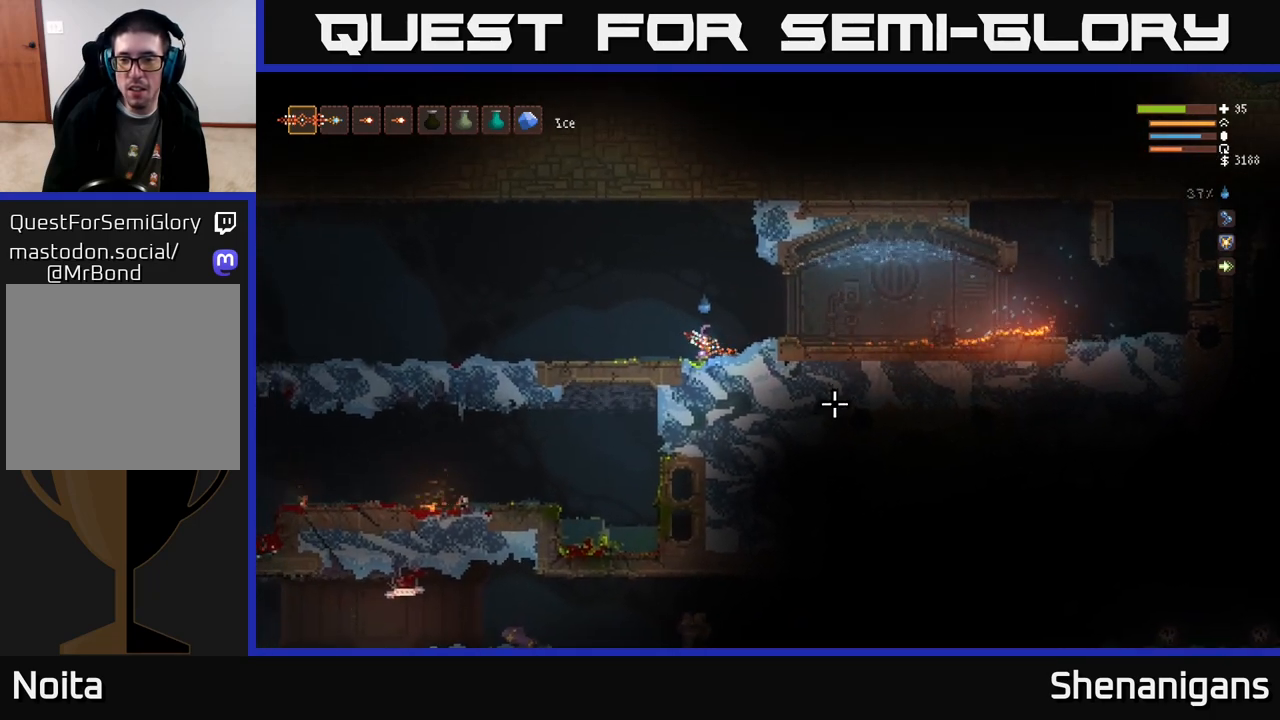
Gameplay with a controller (Xbox layout); each line is a JSON object with the inputs held at the frame after it. "events" lists button and stick changes between this image and that frame as [ms after this image, input, new state], when the widget could be followed in between.
{"buttons": [], "left_stick": "right", "right_stick": "right", "events": [[367, "right_stick", "right"], [450, "left_stick", "right"]]}
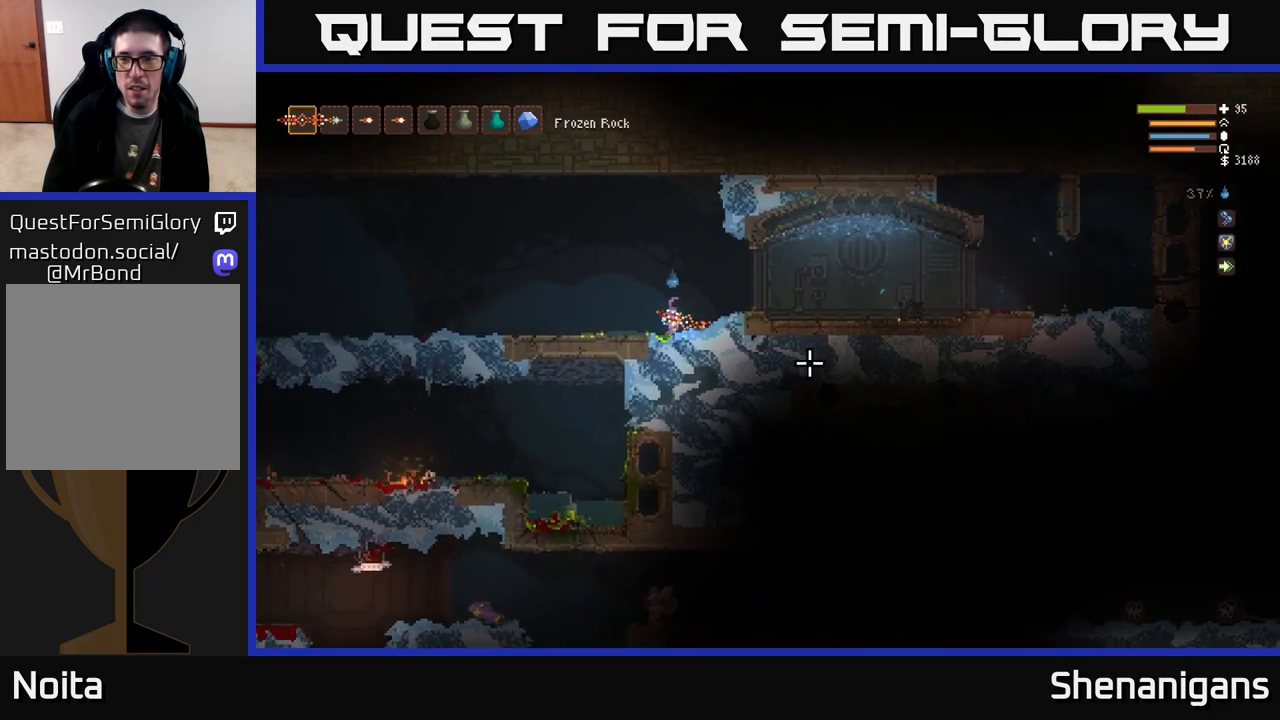
{"buttons": [], "left_stick": "right", "right_stick": "right", "events": [[67, "L2", "down"], [133, "L2", "up"], [317, "left_stick", "center"], [500, "left_stick", "right"]]}
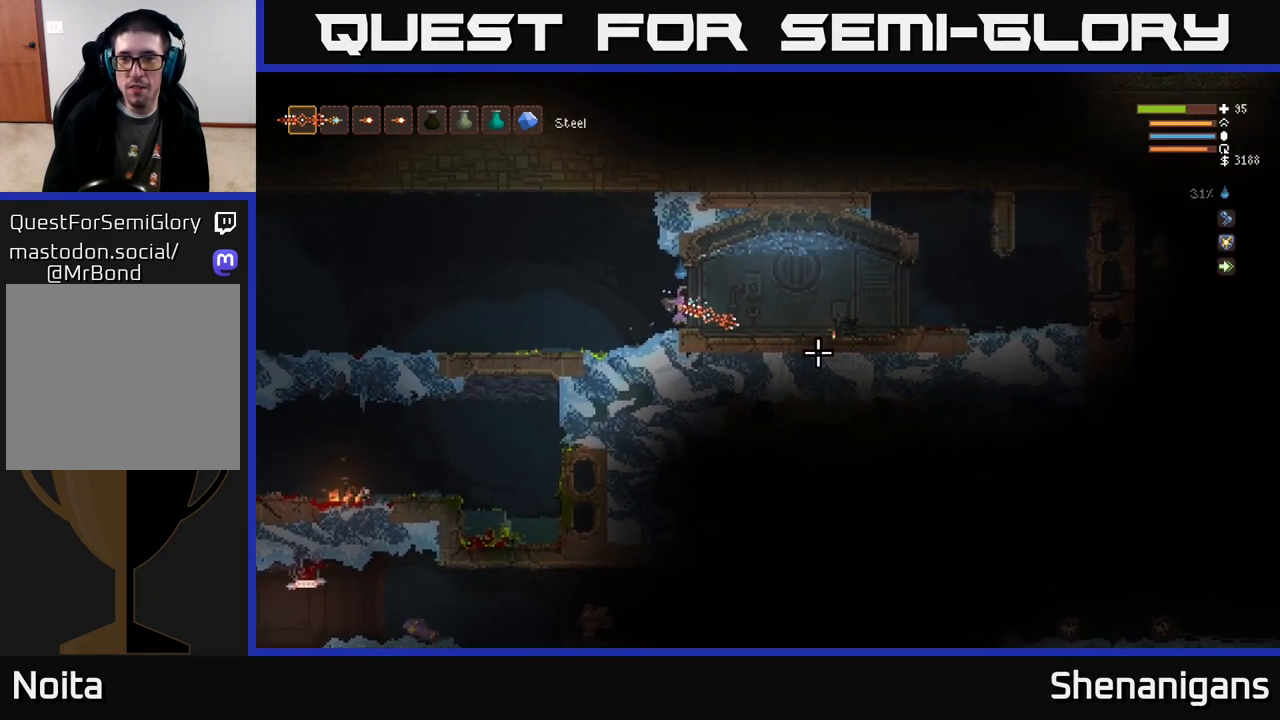
{"buttons": [], "left_stick": "center", "right_stick": "right", "events": [[483, "left_stick", "center"]]}
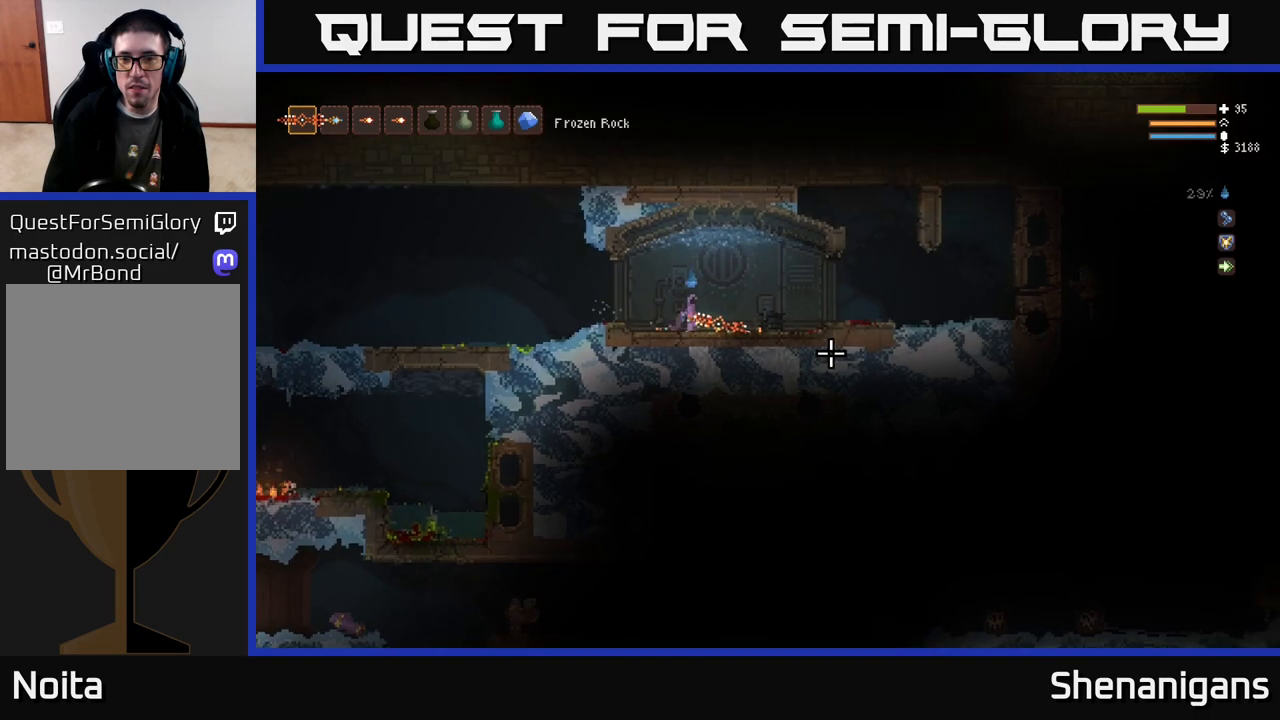
{"buttons": ["R2"], "left_stick": "left", "right_stick": "right", "events": [[117, "L2", "down"], [233, "L2", "up"], [433, "R2", "down"], [450, "left_stick", "left"]]}
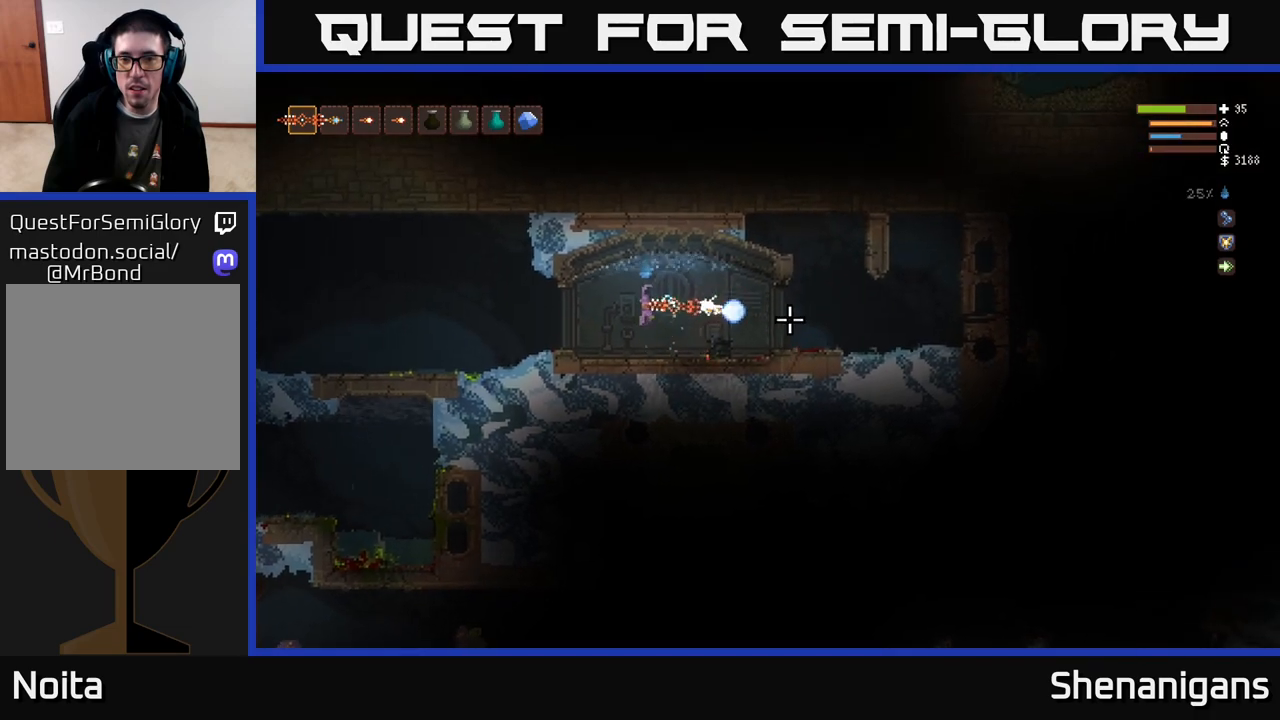
{"buttons": [], "left_stick": "center", "right_stick": "right", "events": [[50, "R2", "up"], [217, "left_stick", "center"]]}
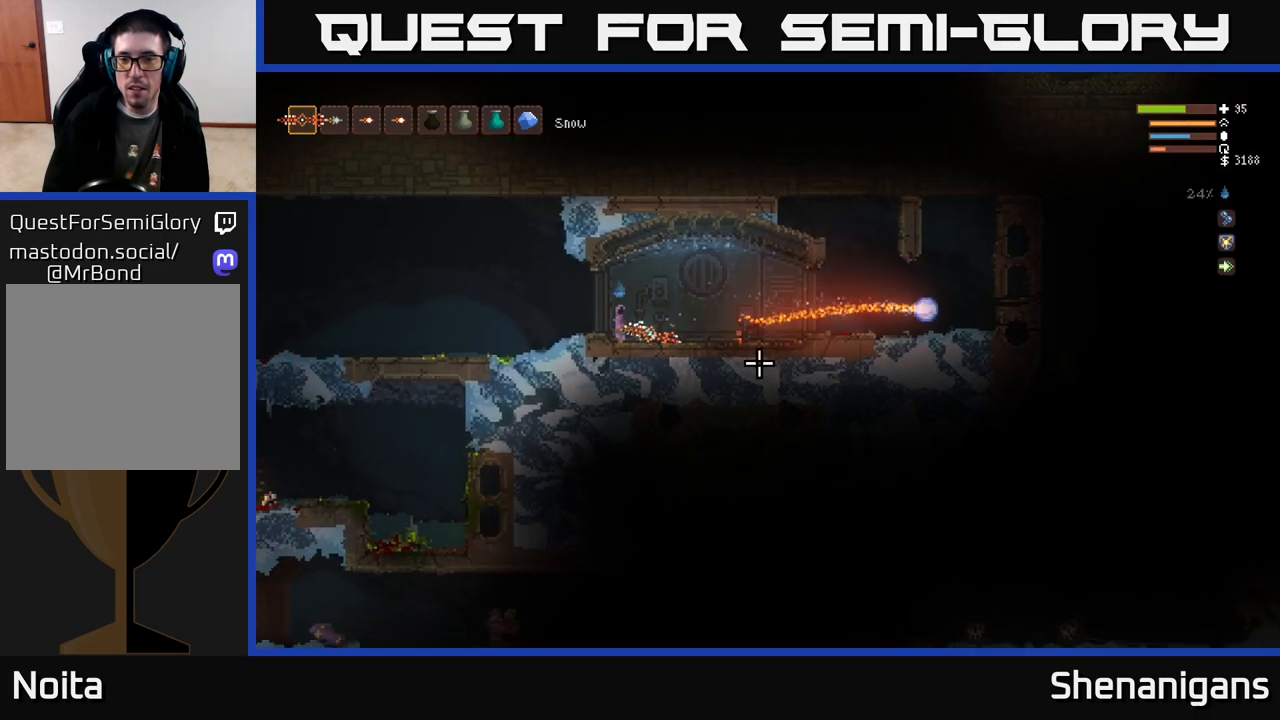
{"buttons": [], "left_stick": "center", "right_stick": "right", "events": []}
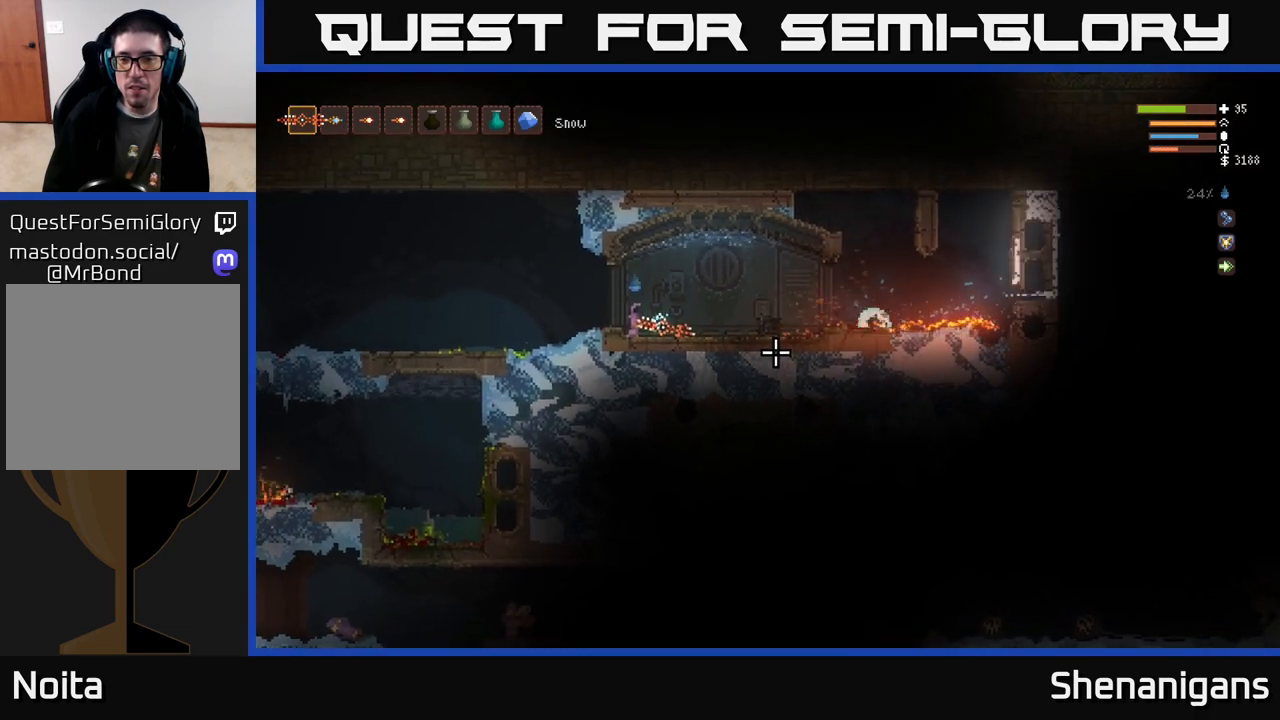
{"buttons": [], "left_stick": "right", "right_stick": "right", "events": [[450, "left_stick", "right"]]}
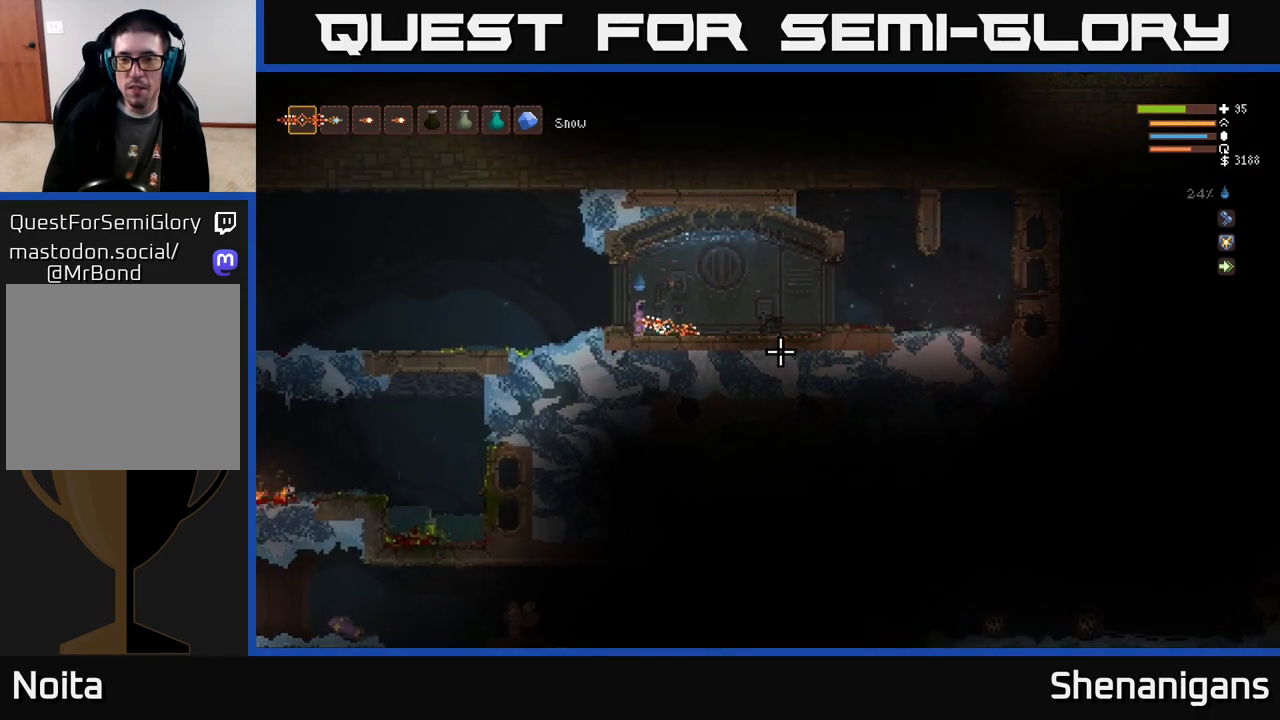
{"buttons": [], "left_stick": "right", "right_stick": "right", "events": [[217, "L2", "down"], [367, "L2", "up"]]}
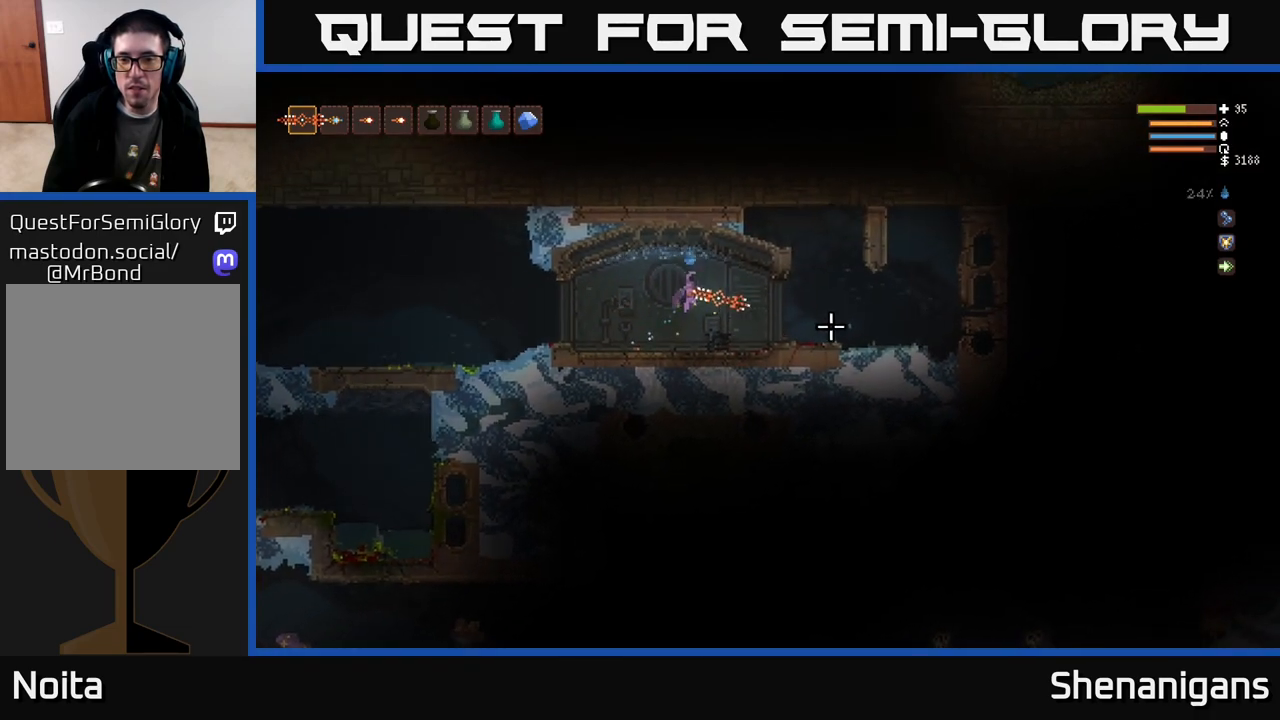
{"buttons": [], "left_stick": "center", "right_stick": "right", "events": [[17, "left_stick", "center"], [67, "R2", "down"], [67, "left_stick", "left"], [217, "R2", "up"], [433, "left_stick", "center"]]}
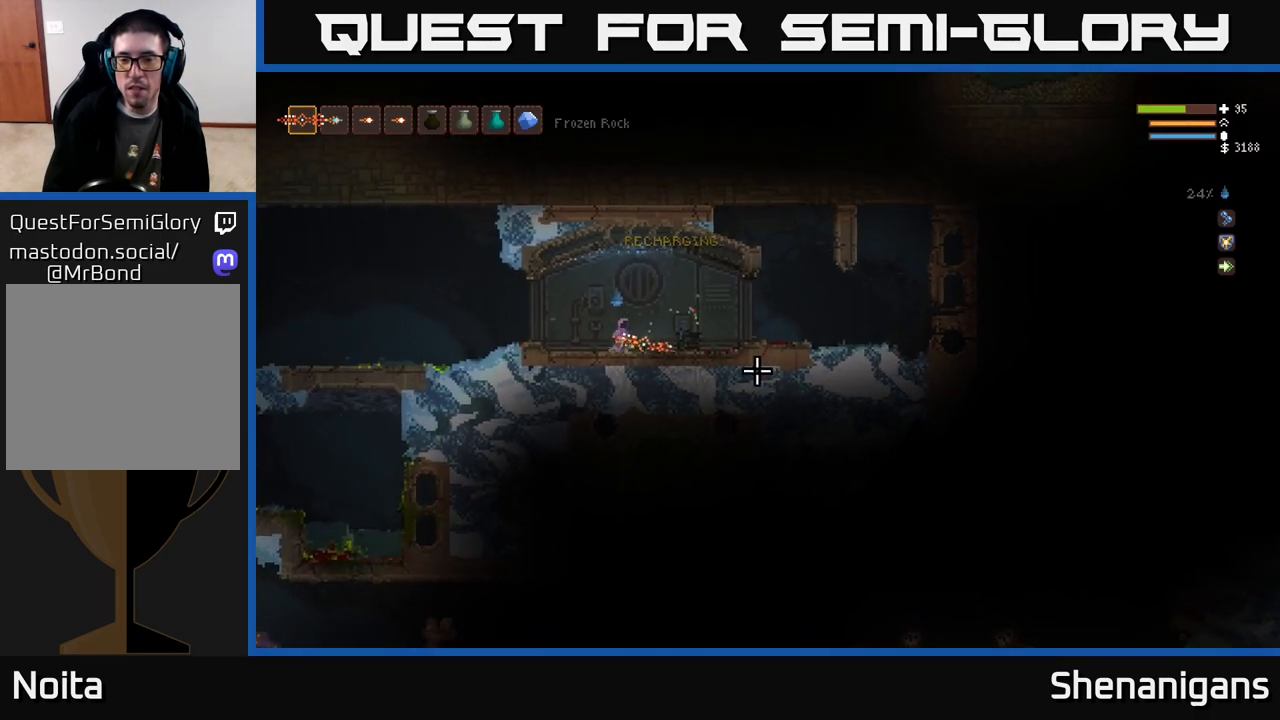
{"buttons": [], "left_stick": "right", "right_stick": "right", "events": [[33, "left_stick", "right"], [267, "L2", "down"], [367, "L2", "up"]]}
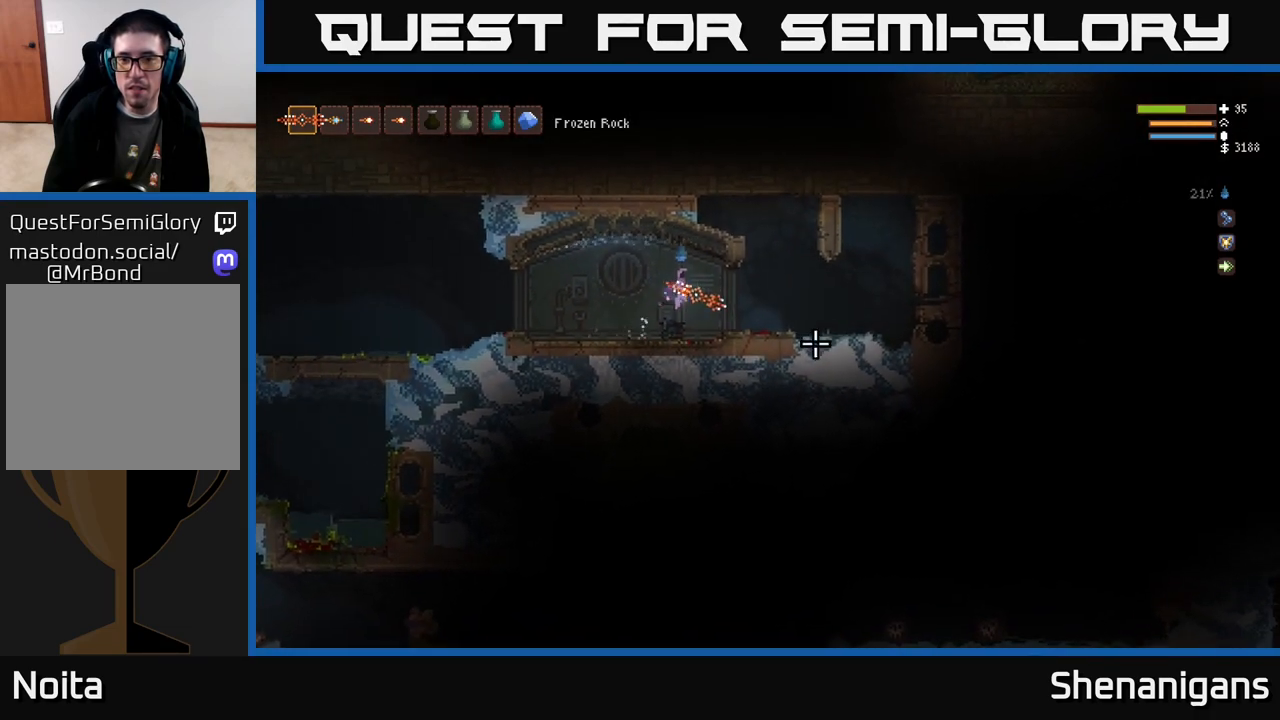
{"buttons": ["L2"], "left_stick": "center", "right_stick": "down-right", "events": [[117, "right_stick", "down-right"], [333, "L2", "down"], [367, "left_stick", "center"]]}
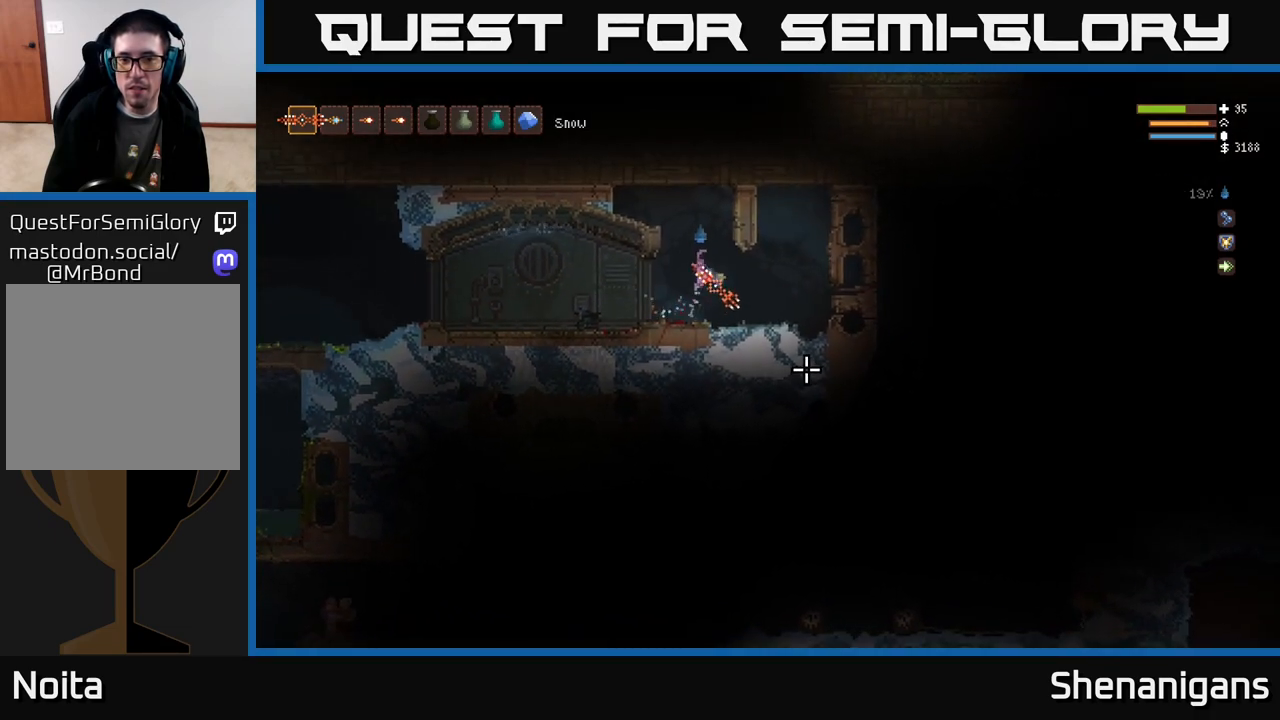
{"buttons": [], "left_stick": "center", "right_stick": "down-right", "events": [[17, "left_stick", "left"], [217, "R2", "down"], [233, "L2", "up"], [233, "left_stick", "center"], [317, "R2", "up"]]}
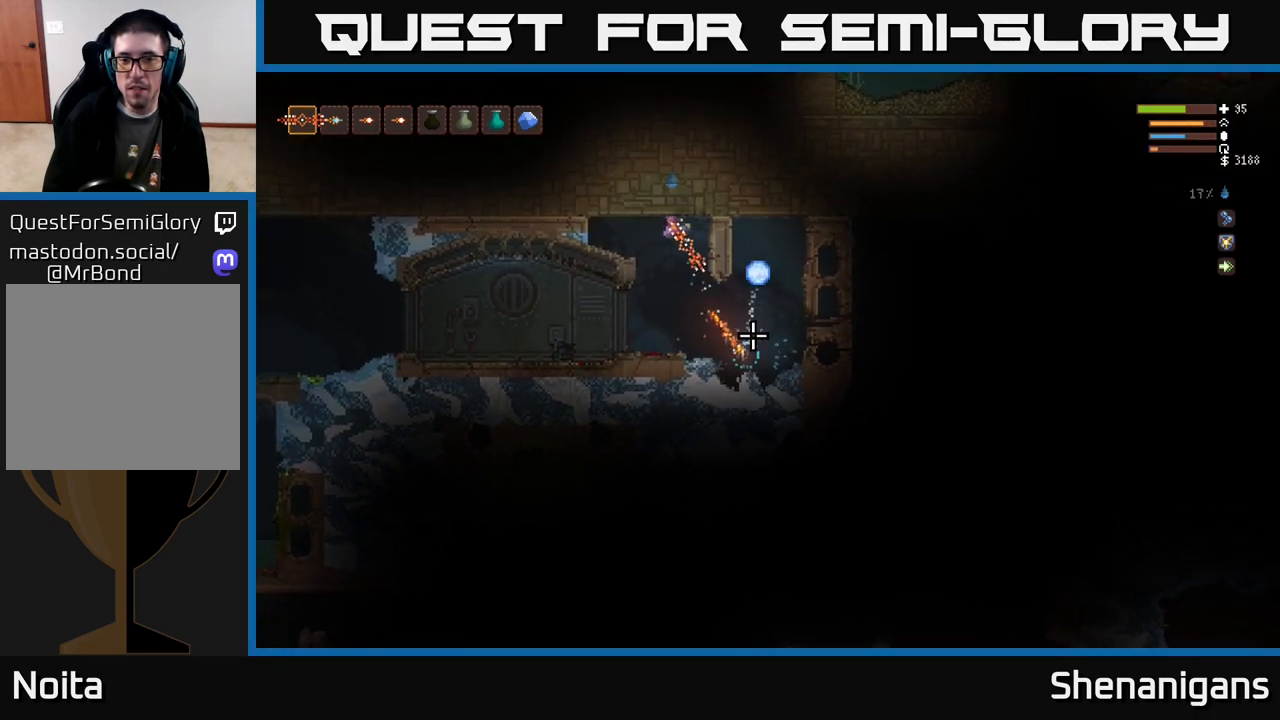
{"buttons": [], "left_stick": "center", "right_stick": "down-right", "events": [[133, "L2", "down"], [167, "left_stick", "left"], [250, "L2", "up"], [250, "left_stick", "center"]]}
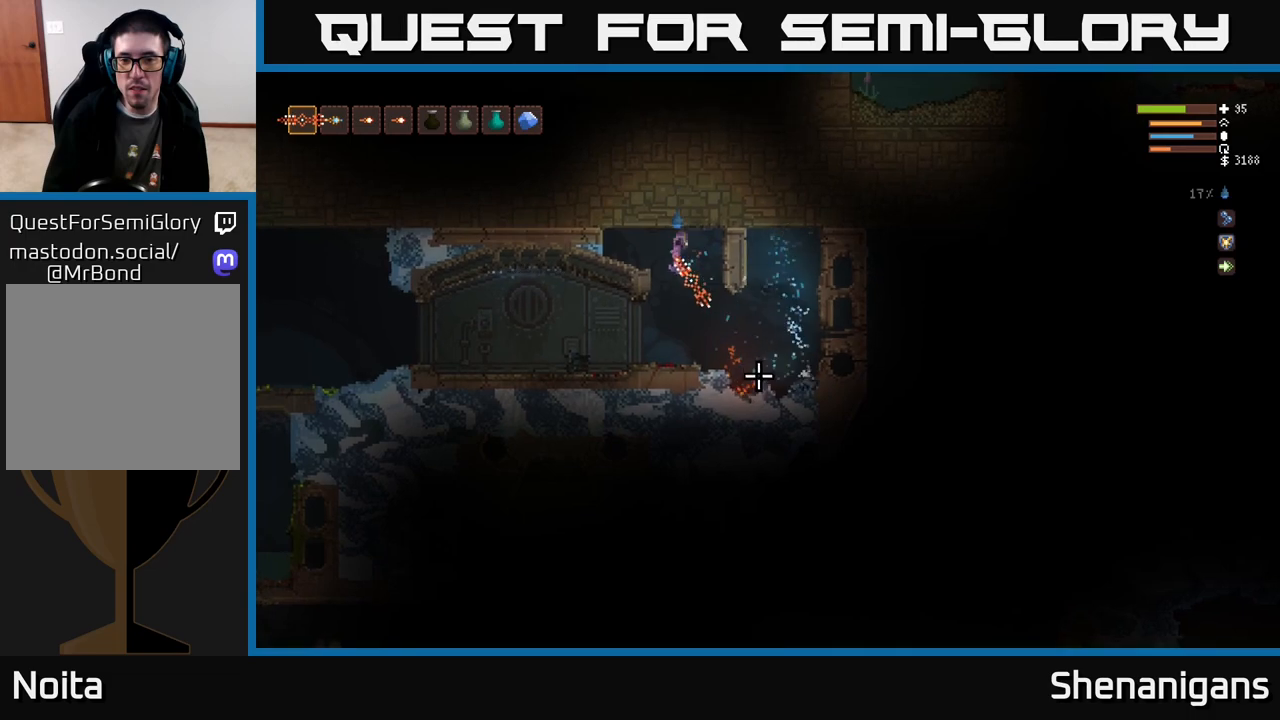
{"buttons": [], "left_stick": "right", "right_stick": "down-right", "events": [[67, "left_stick", "left"], [183, "left_stick", "center"], [217, "L2", "down"], [333, "L2", "up"], [417, "left_stick", "right"]]}
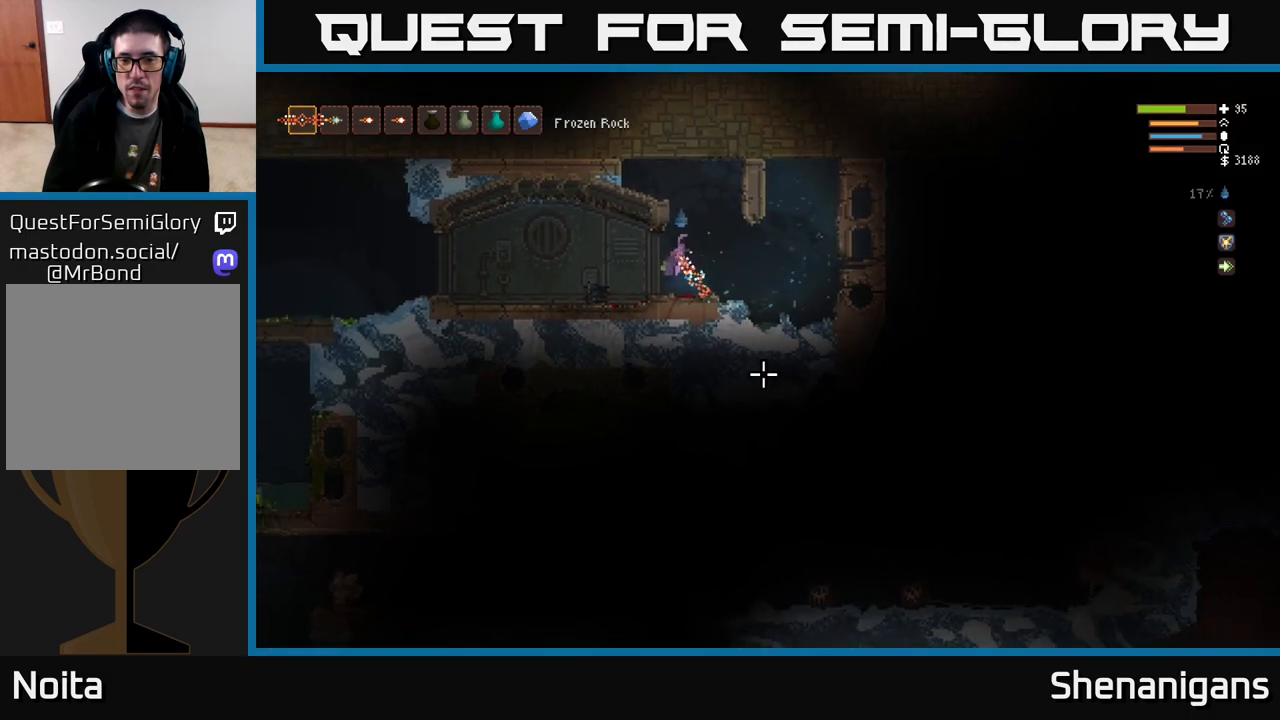
{"buttons": ["L2"], "left_stick": "center", "right_stick": "down-right", "events": [[100, "L2", "down"], [100, "left_stick", "center"], [217, "L2", "up"], [483, "L2", "down"]]}
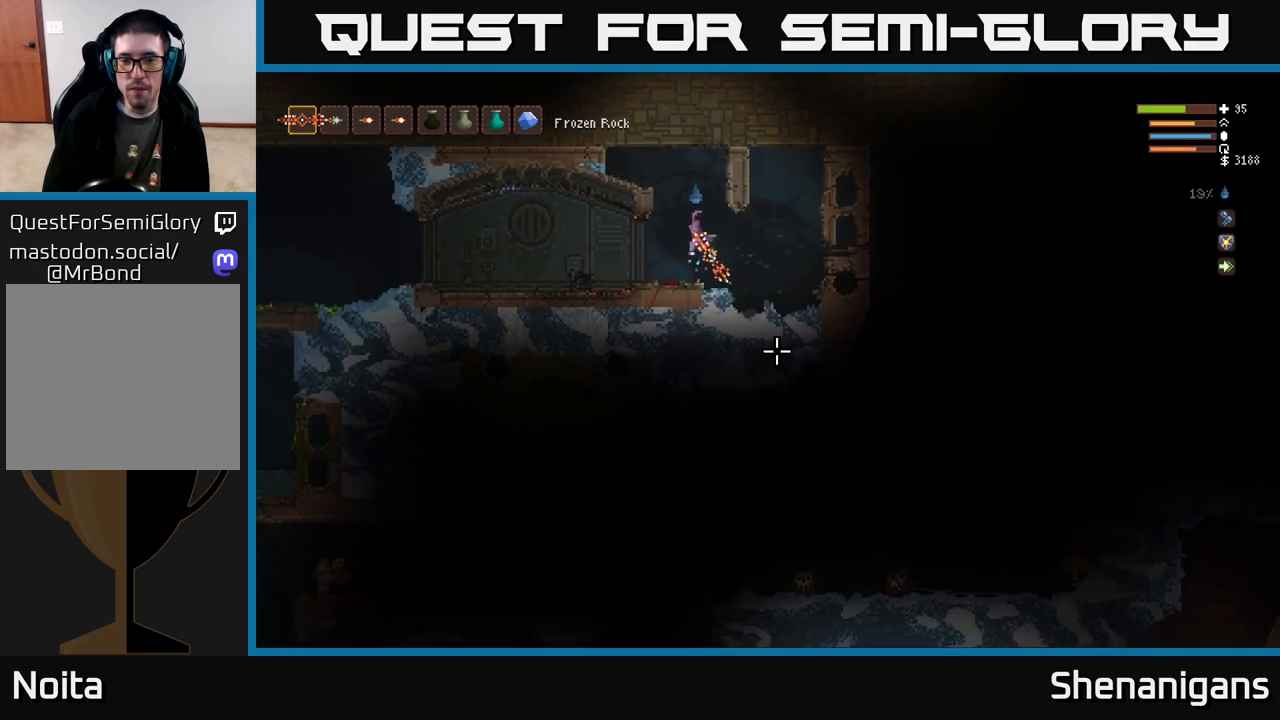
{"buttons": ["R2"], "left_stick": "center", "right_stick": "down-right", "events": [[200, "left_stick", "up-left"], [317, "L2", "up"], [317, "left_stick", "center"], [467, "R2", "down"]]}
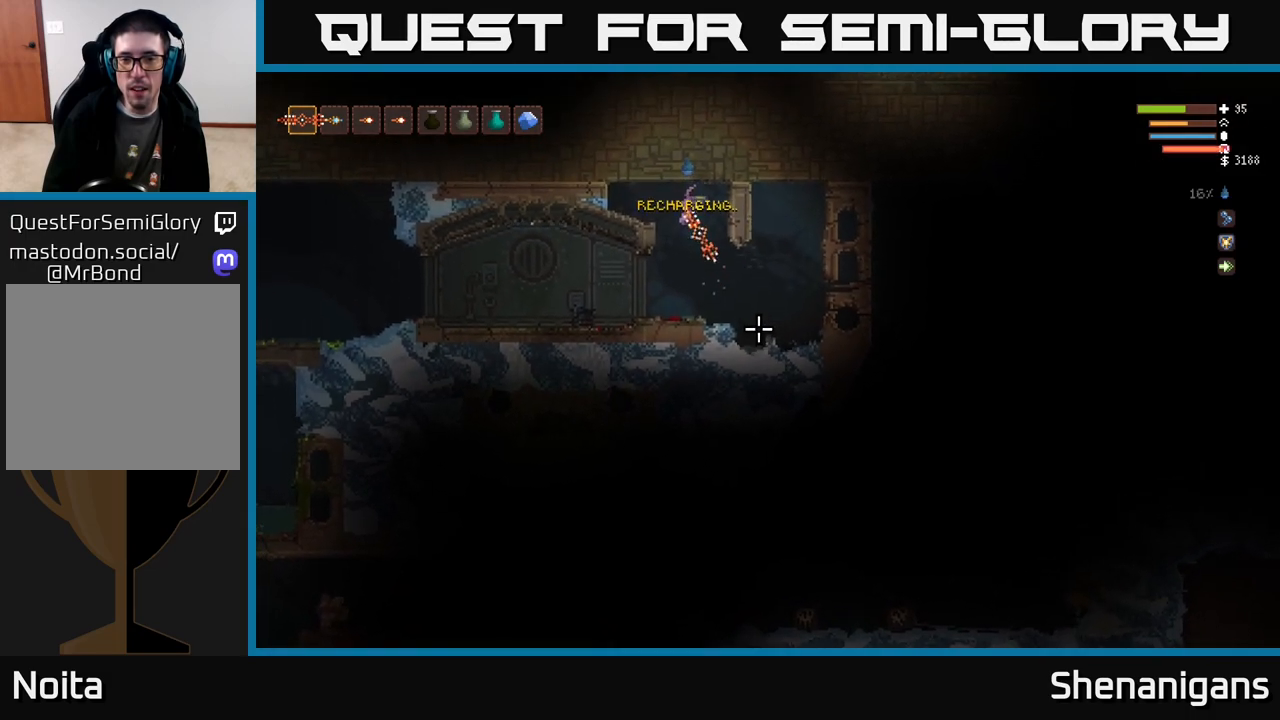
{"buttons": [], "left_stick": "center", "right_stick": "down-right", "events": [[83, "R2", "up"], [117, "L2", "down"], [283, "L2", "up"]]}
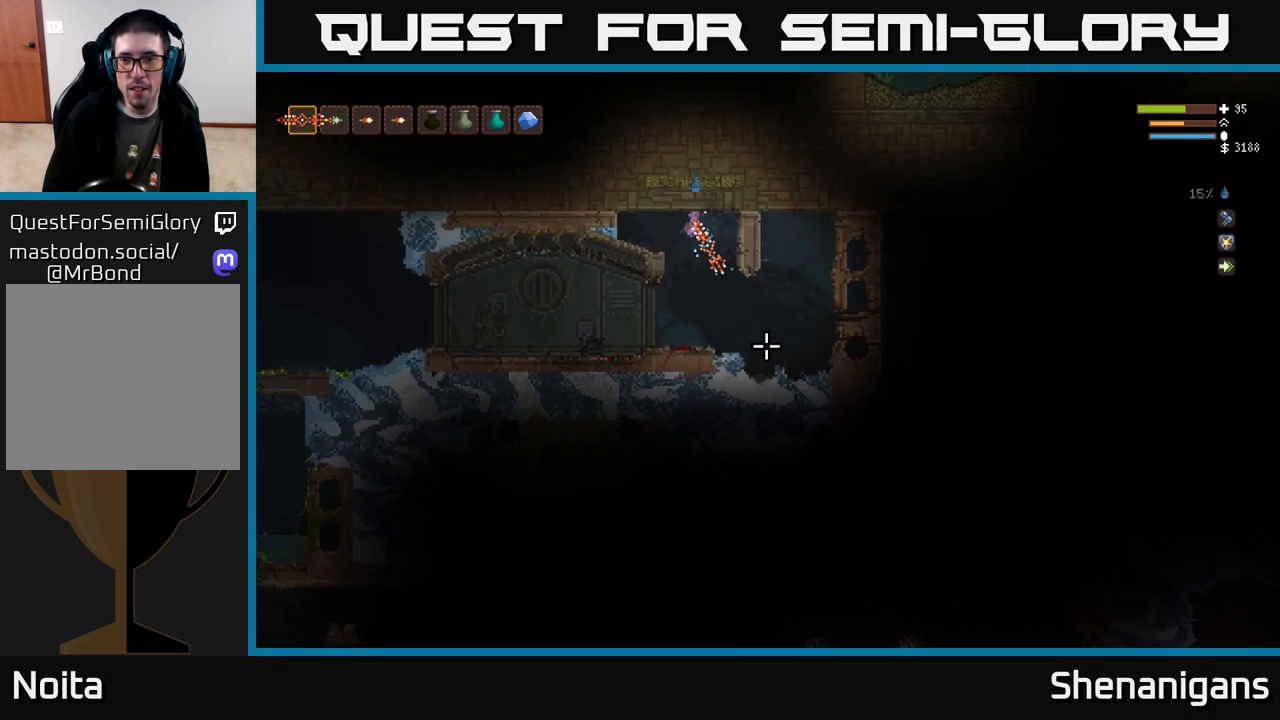
{"buttons": [], "left_stick": "center", "right_stick": "down-right", "events": [[133, "L2", "down"], [167, "R2", "down"], [250, "L2", "up"], [267, "R2", "up"]]}
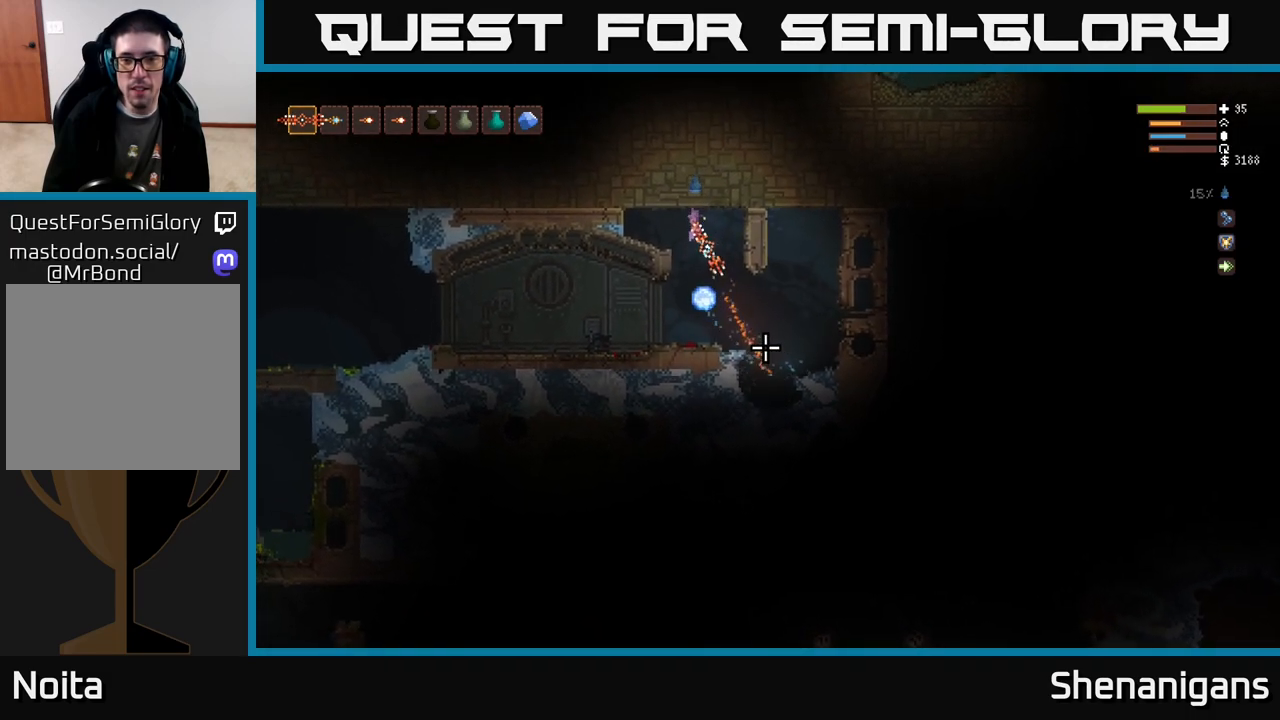
{"buttons": [], "left_stick": "center", "right_stick": "down-right", "events": []}
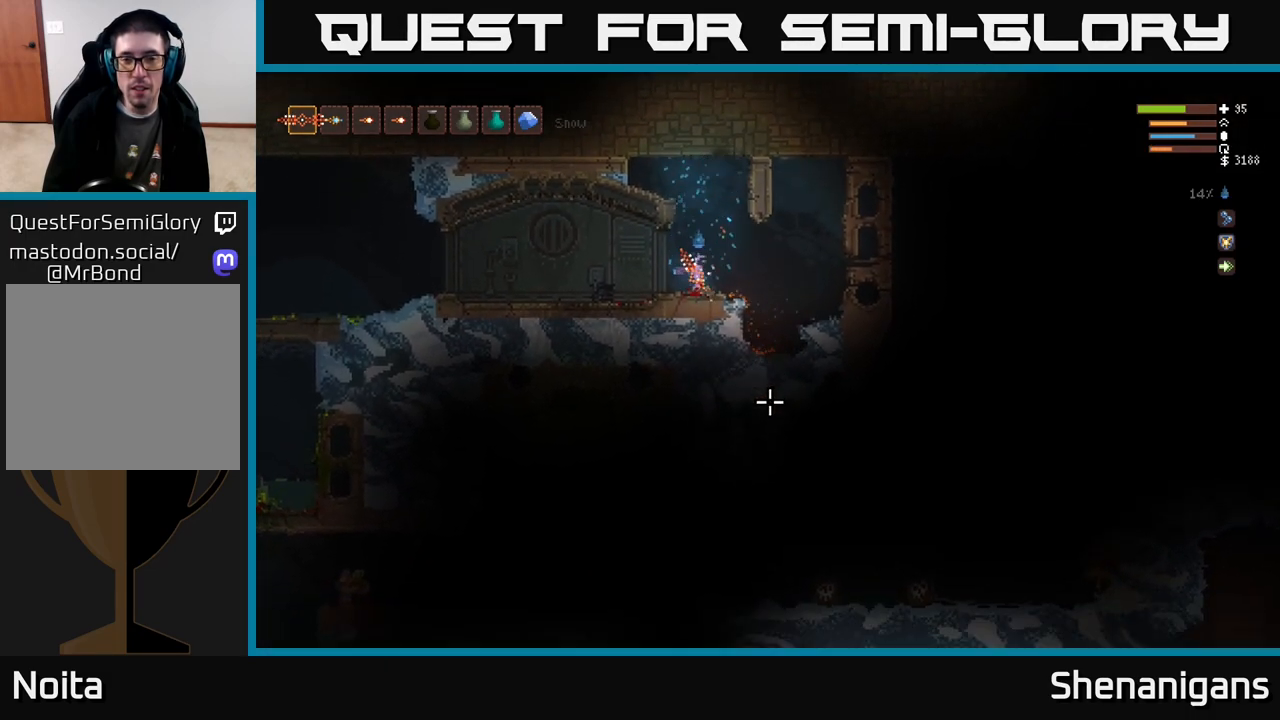
{"buttons": [], "left_stick": "right", "right_stick": "down-right", "events": [[17, "left_stick", "left"], [200, "left_stick", "center"], [433, "left_stick", "right"]]}
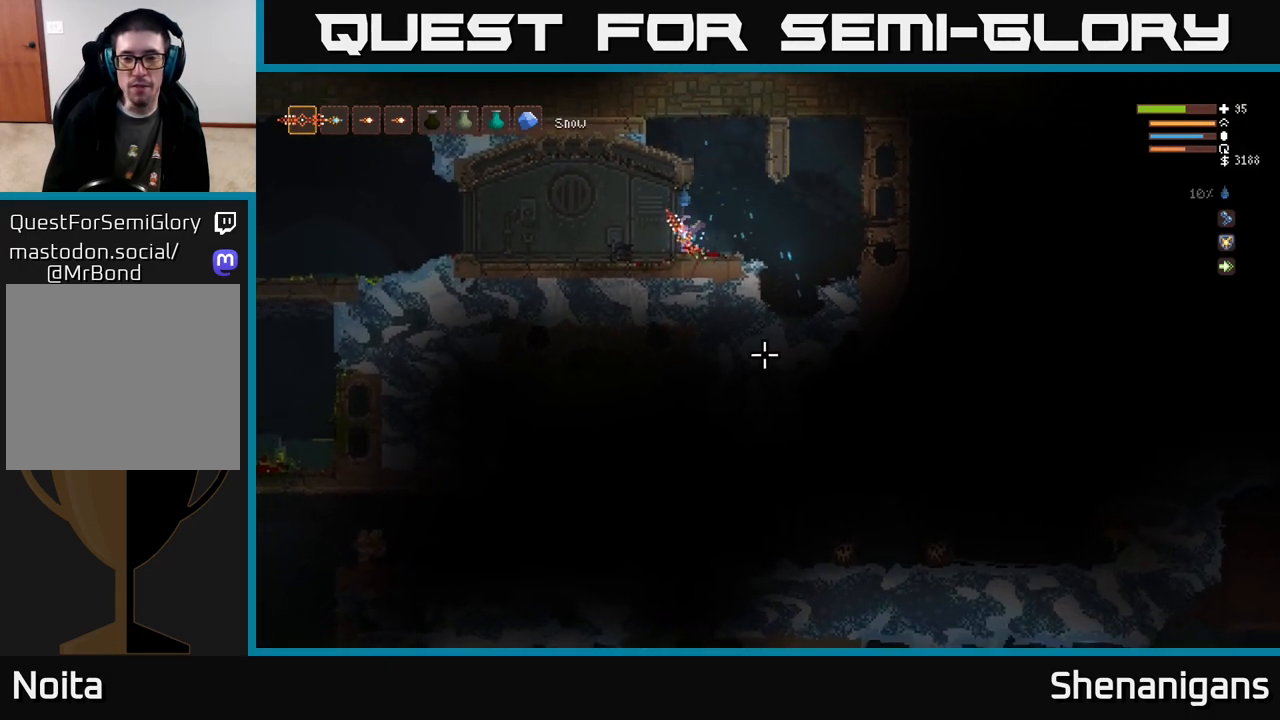
{"buttons": [], "left_stick": "right", "right_stick": "down-right", "events": []}
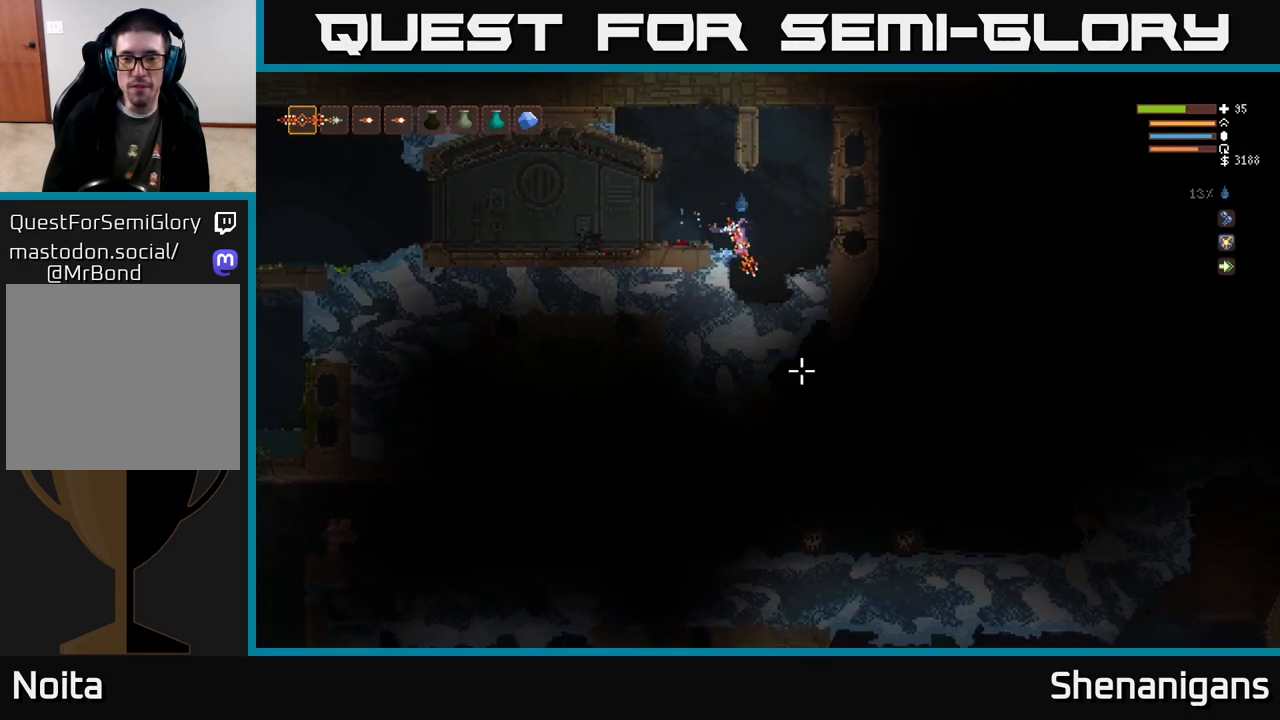
{"buttons": ["L2"], "left_stick": "left", "right_stick": "down-right", "events": [[50, "left_stick", "center"], [117, "L2", "down"], [217, "L2", "up"], [433, "L2", "down"], [483, "left_stick", "left"]]}
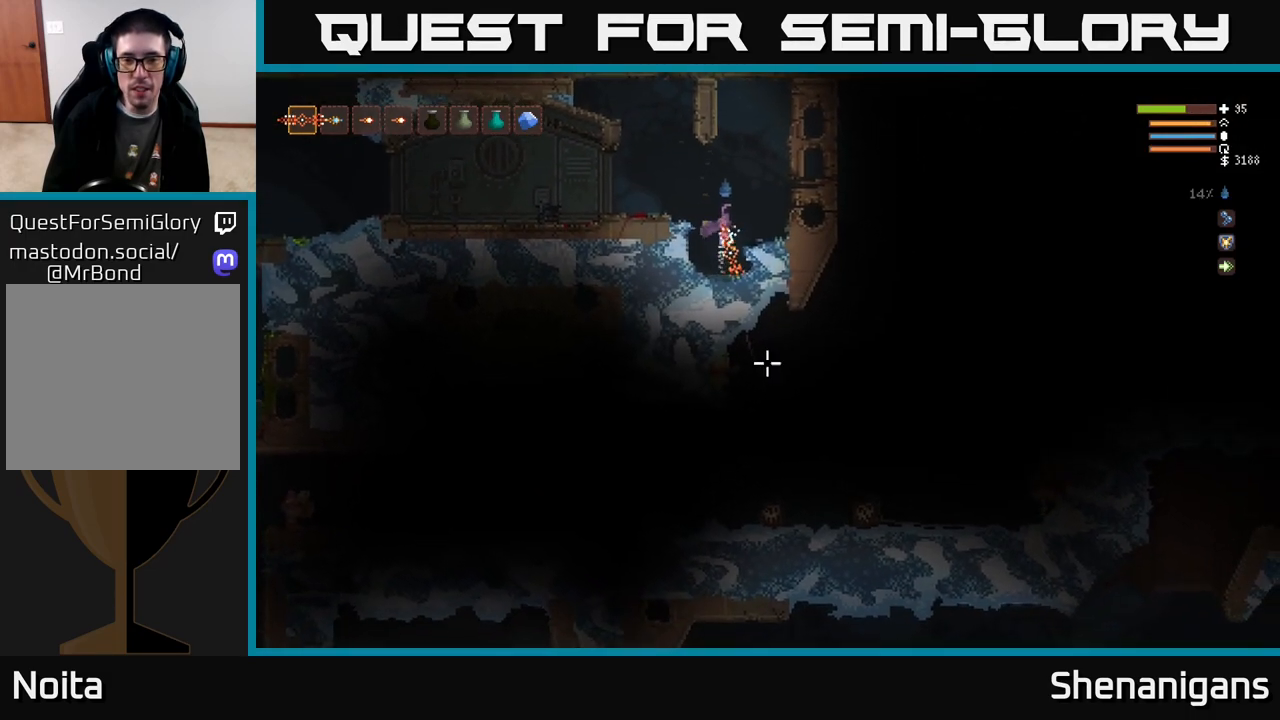
{"buttons": ["L2"], "left_stick": "left", "right_stick": "down-right", "events": [[217, "L2", "up"], [217, "left_stick", "center"], [400, "L2", "down"], [483, "left_stick", "left"]]}
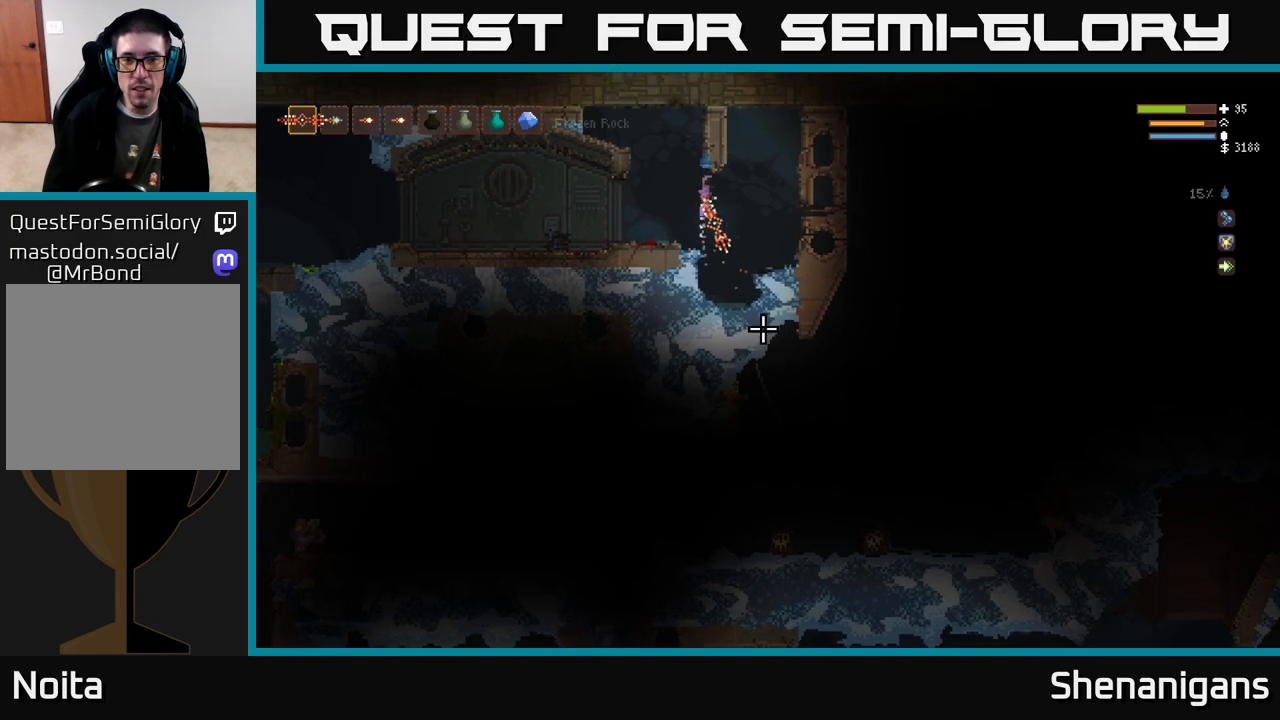
{"buttons": [], "left_stick": "center", "right_stick": "down-right", "events": [[50, "L2", "up"], [167, "left_stick", "center"], [333, "L2", "down"], [367, "R2", "down"], [400, "left_stick", "up-left"], [450, "R2", "up"], [483, "L2", "up"], [483, "left_stick", "center"]]}
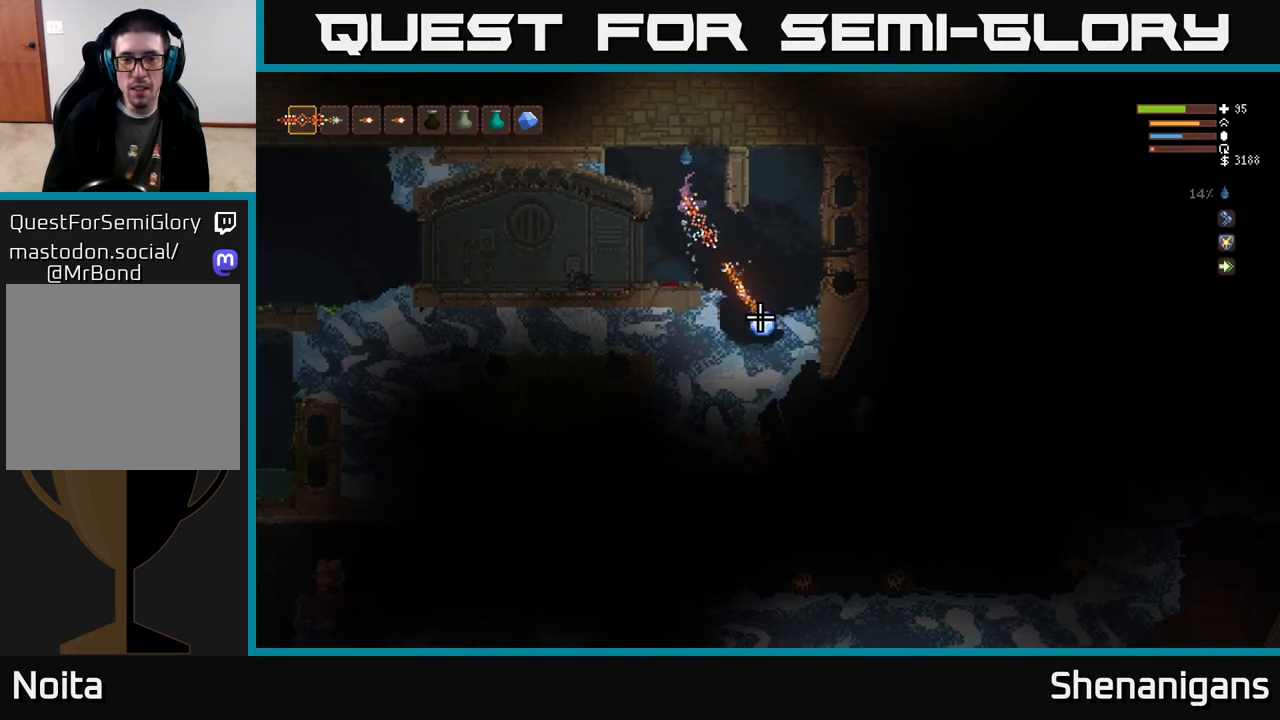
{"buttons": ["L2"], "left_stick": "center", "right_stick": "down-right", "events": [[467, "L2", "down"]]}
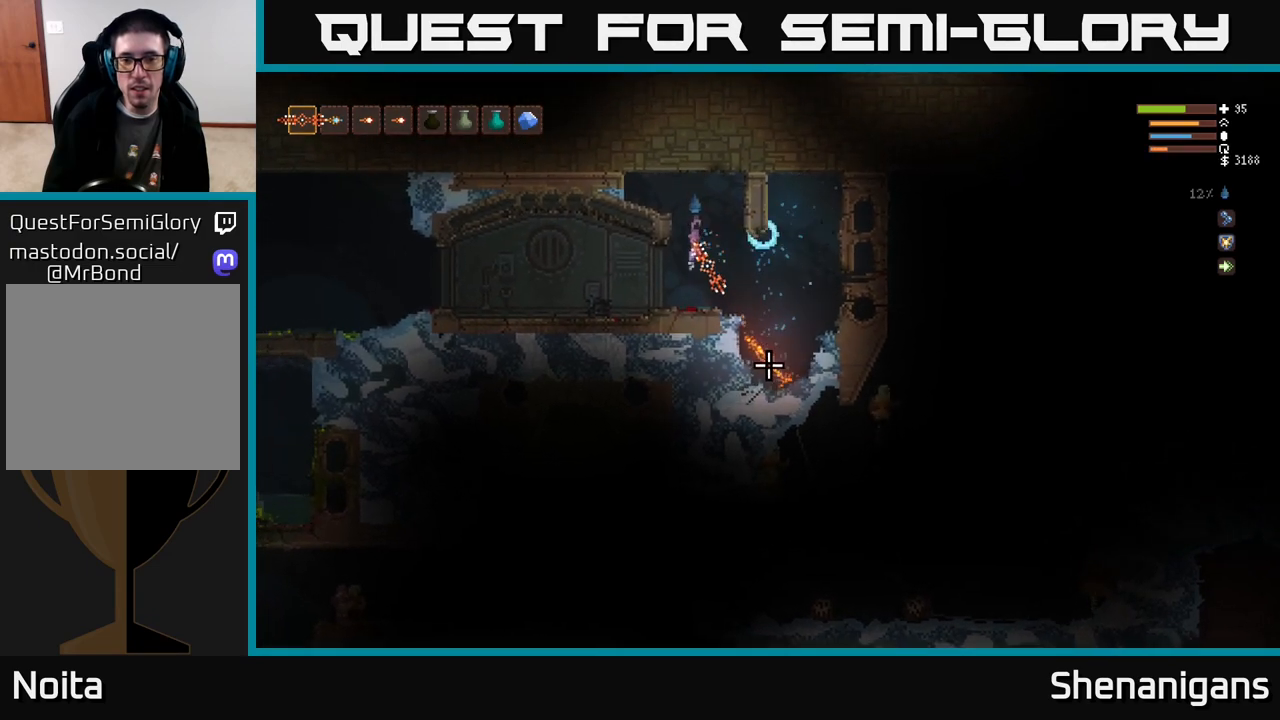
{"buttons": [], "left_stick": "center", "right_stick": "down-right", "events": [[83, "L2", "up"]]}
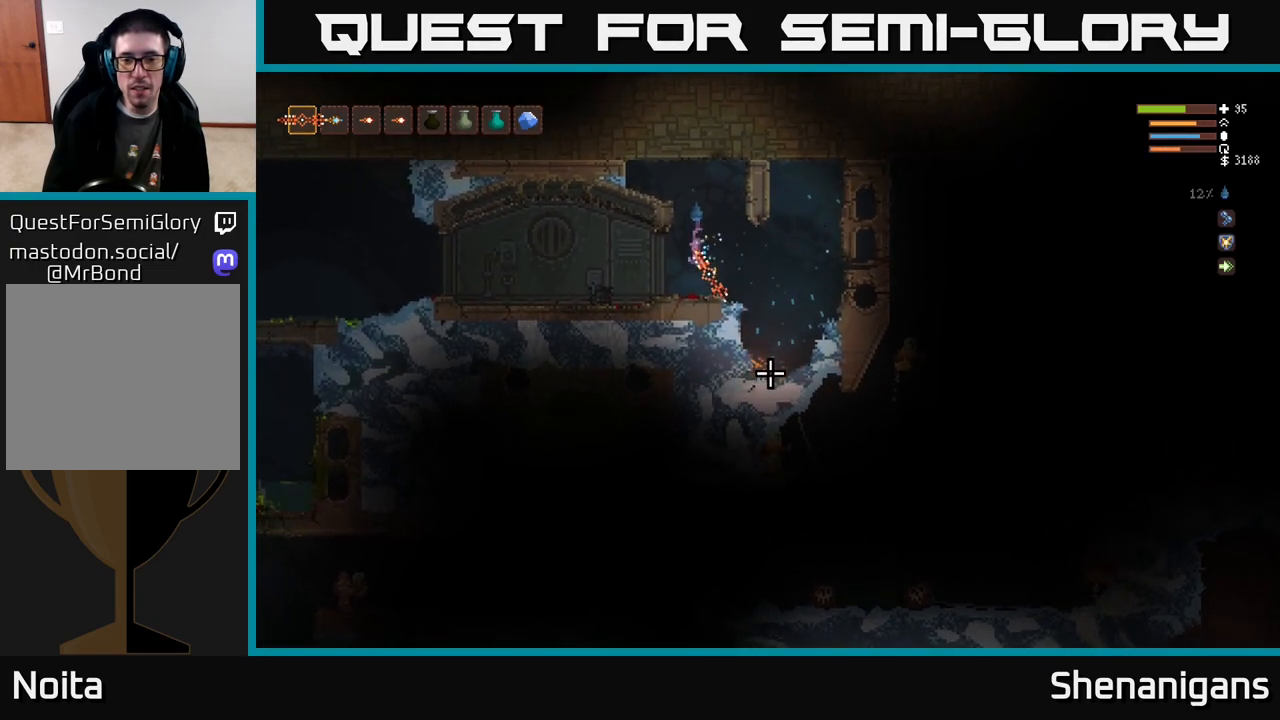
{"buttons": ["L2"], "left_stick": "center", "right_stick": "down-right", "events": [[283, "left_stick", "right"], [483, "left_stick", "center"], [500, "L2", "down"]]}
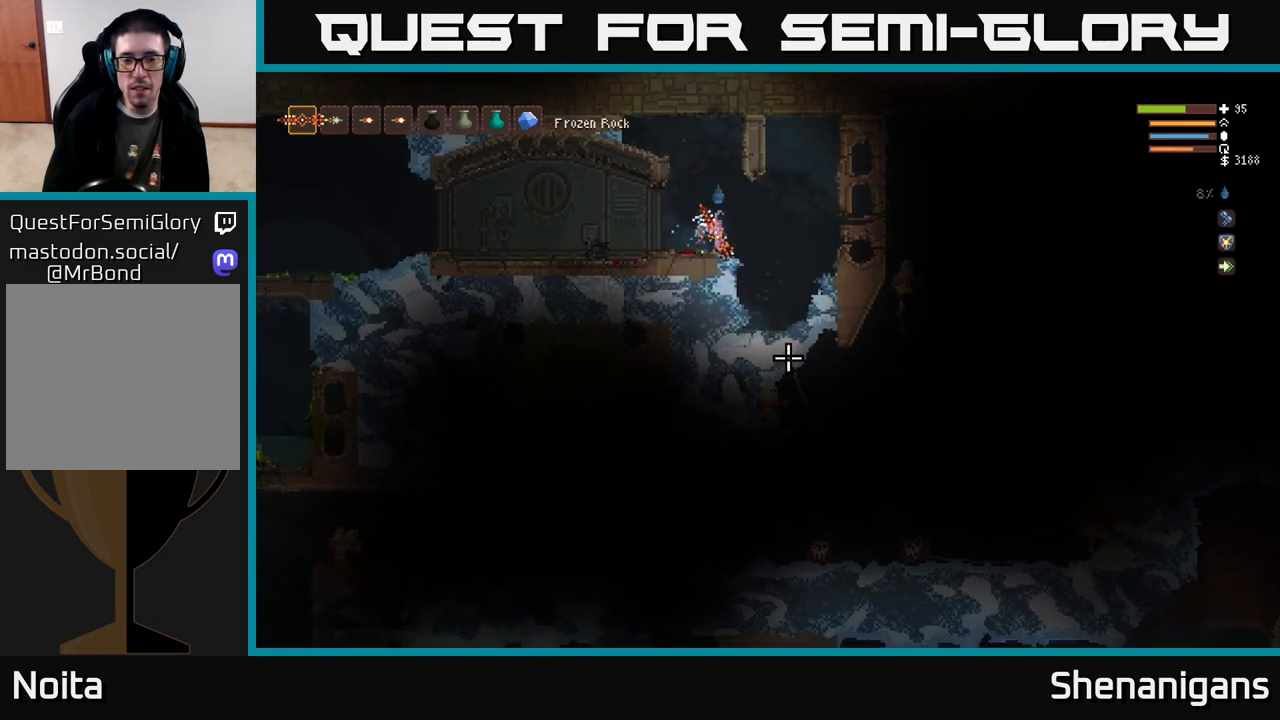
{"buttons": ["L2"], "left_stick": "center", "right_stick": "down-right", "events": [[100, "left_stick", "left"], [133, "L2", "up"], [200, "left_stick", "center"], [417, "L2", "down"]]}
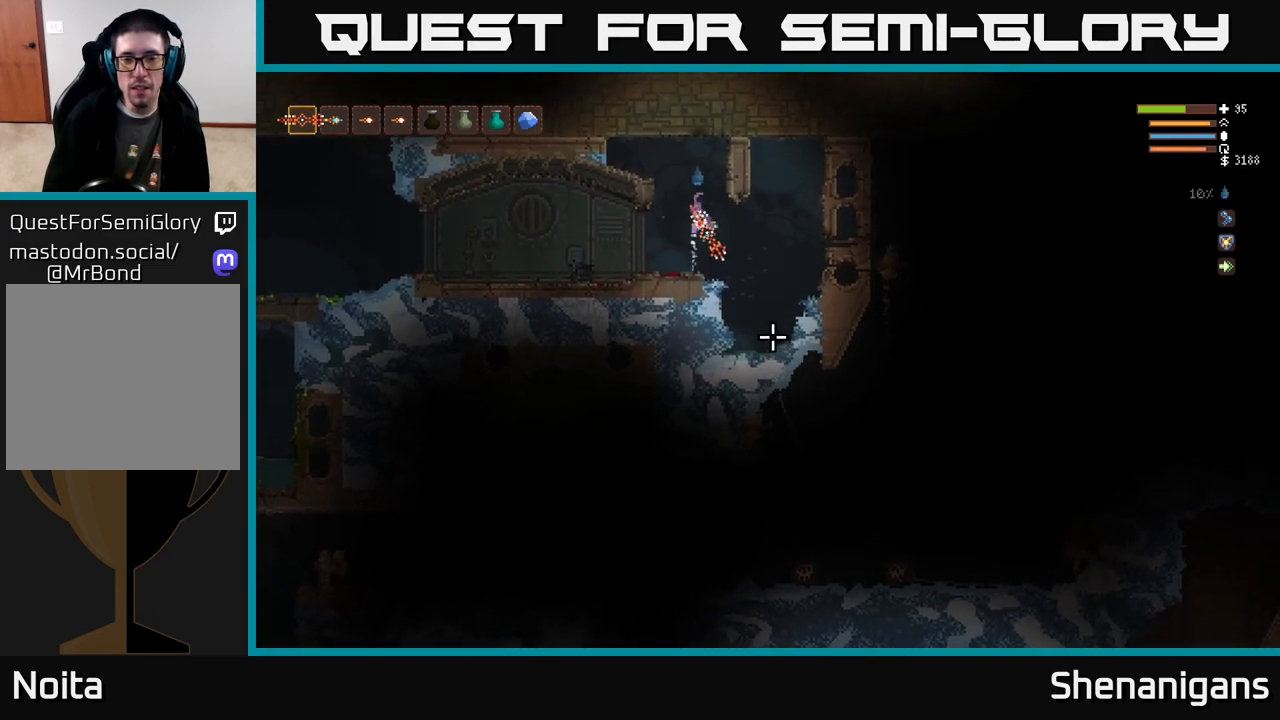
{"buttons": ["R2"], "left_stick": "center", "right_stick": "down-right", "events": [[50, "L2", "up"], [267, "L2", "down"], [367, "L2", "up"], [467, "R2", "down"]]}